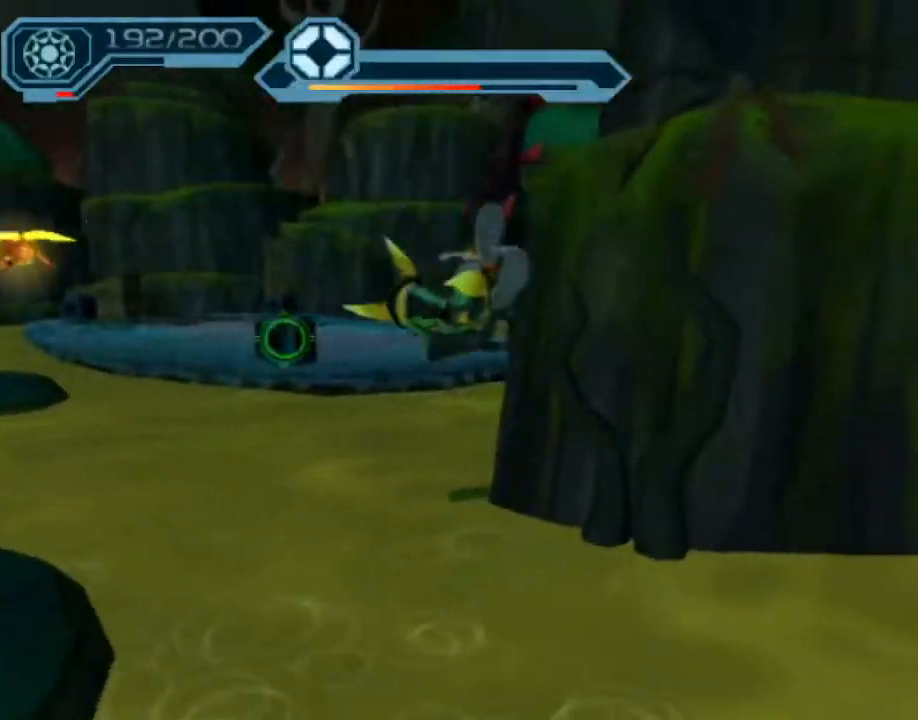
Gameplay with a controller (PlayStation layout); each line is a JSON object with the inputs held at the frame after it. "events" lists button and stick changes between this image and that frame as [ms after this image, input, new state], when the widget could be followed in between. Not read: L3 R3.
{"buttons": ["CROSS"], "left_stick": "up-left", "right_stick": "center", "events": [[183, "CROSS", "down"], [250, "CROSS", "up"], [317, "CROSS", "down"], [400, "CROSS", "up"], [450, "CROSS", "down"]]}
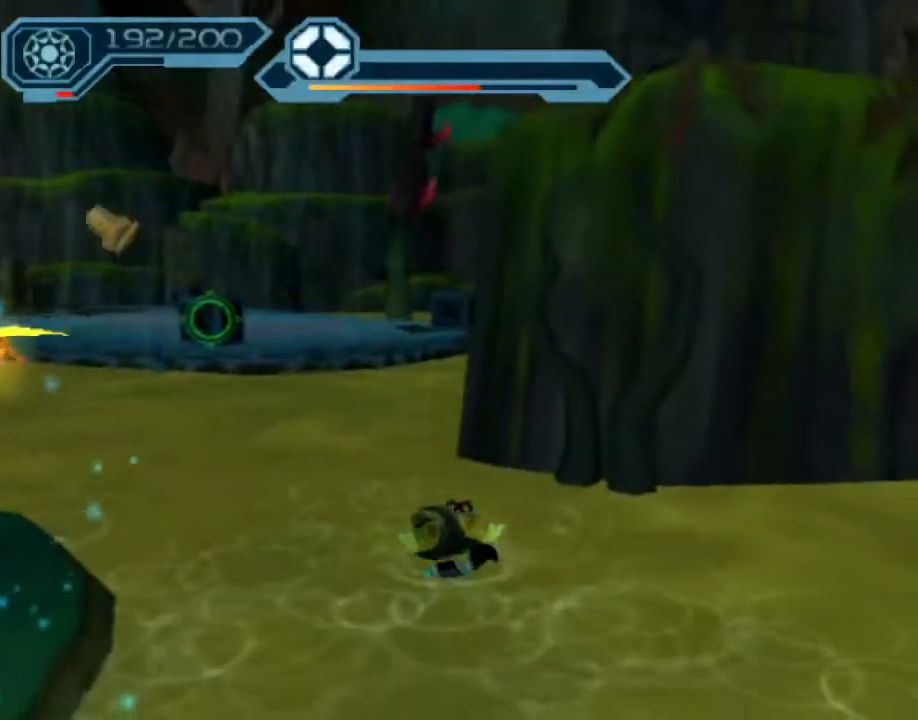
{"buttons": [], "left_stick": "up", "right_stick": "center", "events": [[83, "CROSS", "up"], [233, "CIRCLE", "down"], [350, "CIRCLE", "up"], [417, "left_stick", "up"]]}
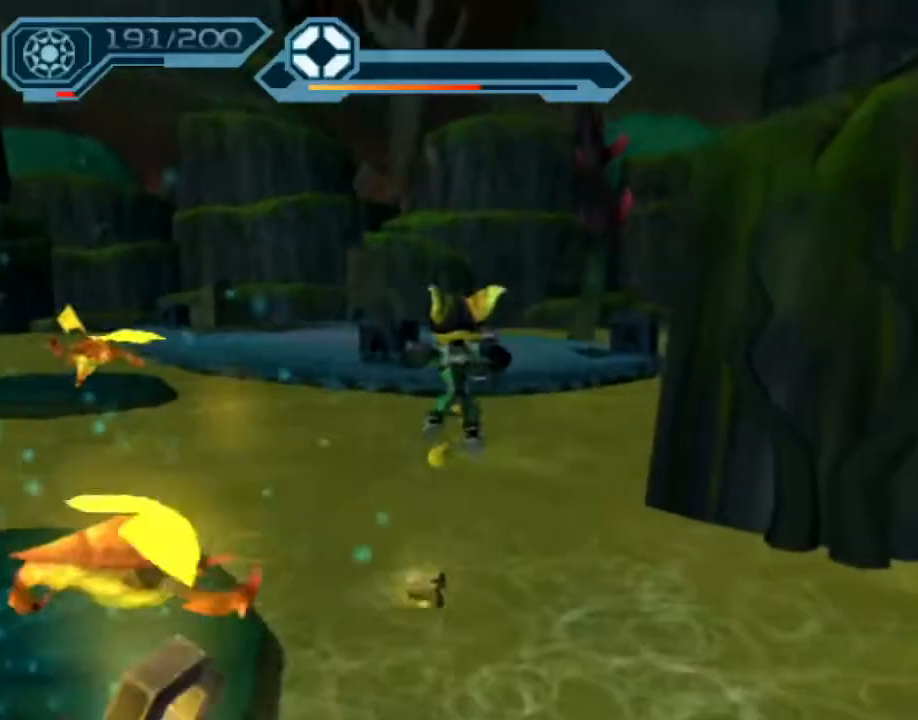
{"buttons": [], "left_stick": "up", "right_stick": "center", "events": [[117, "CIRCLE", "down"], [183, "CIRCLE", "up"]]}
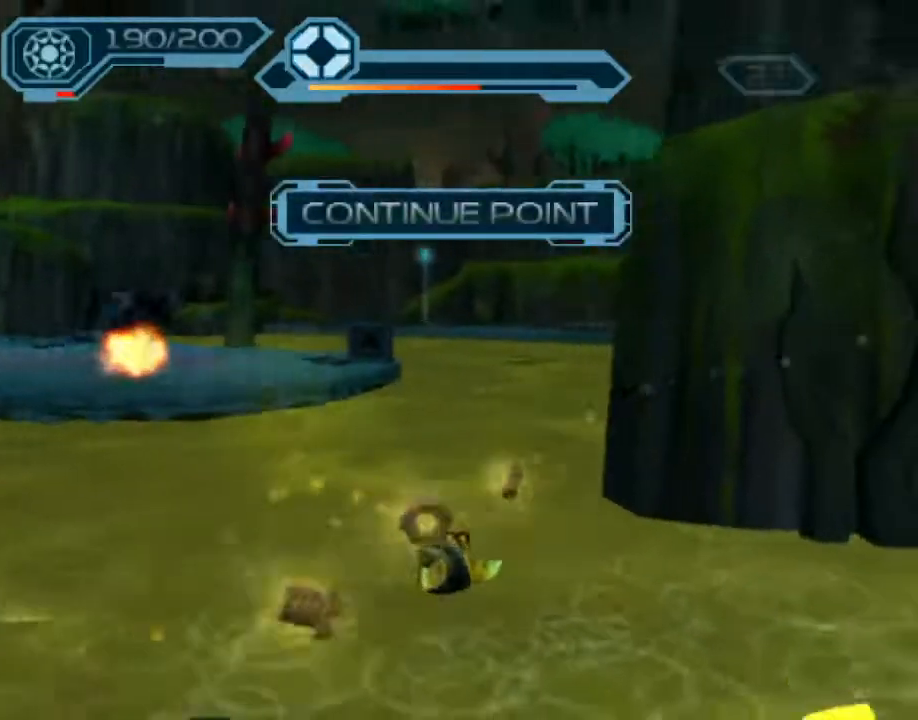
{"buttons": [], "left_stick": "center", "right_stick": "center", "events": [[33, "left_stick", "center"]]}
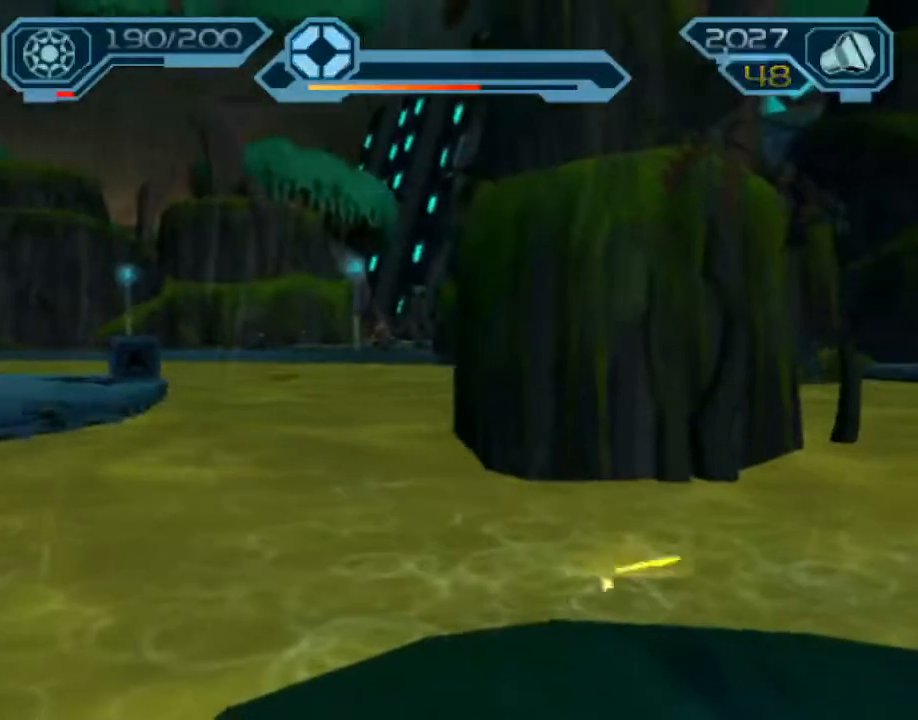
{"buttons": [], "left_stick": "center", "right_stick": "center", "events": []}
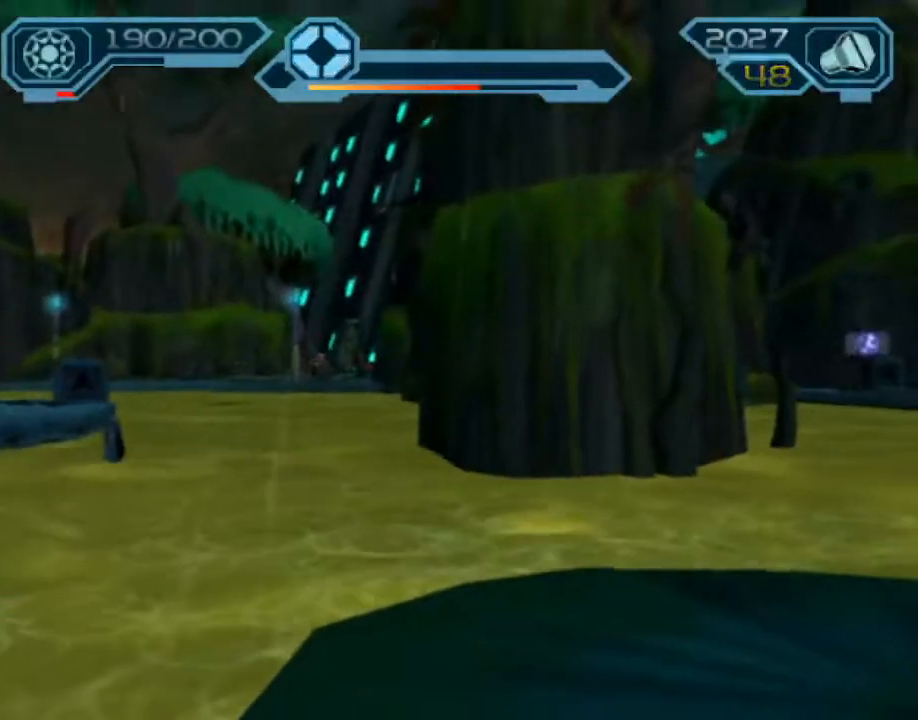
{"buttons": [], "left_stick": "center", "right_stick": "center", "events": []}
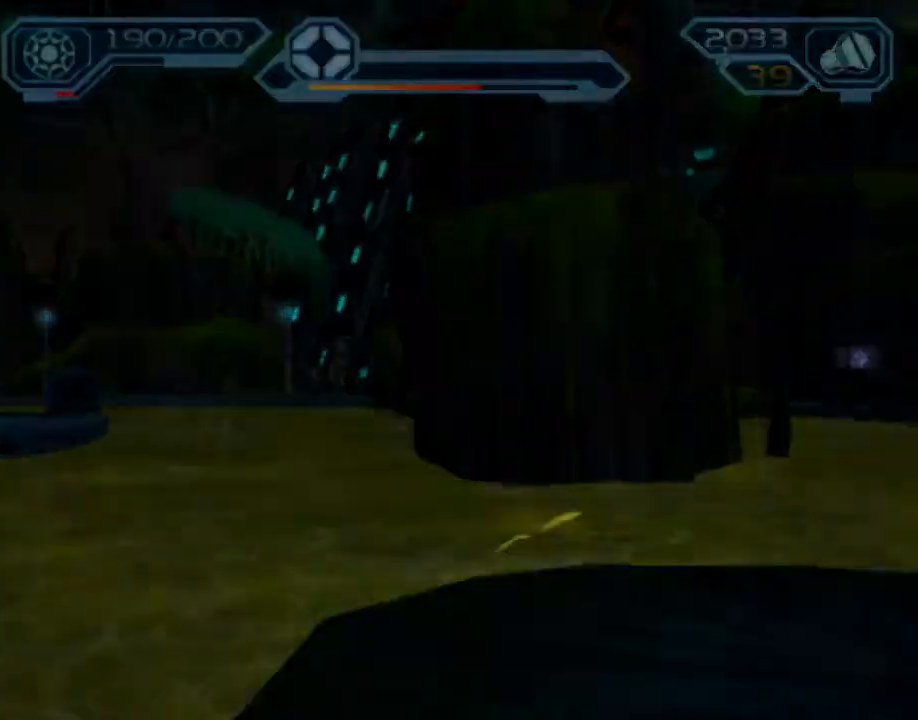
{"buttons": [], "left_stick": "up-right", "right_stick": "left", "events": [[450, "left_stick", "up-right"], [467, "right_stick", "left"]]}
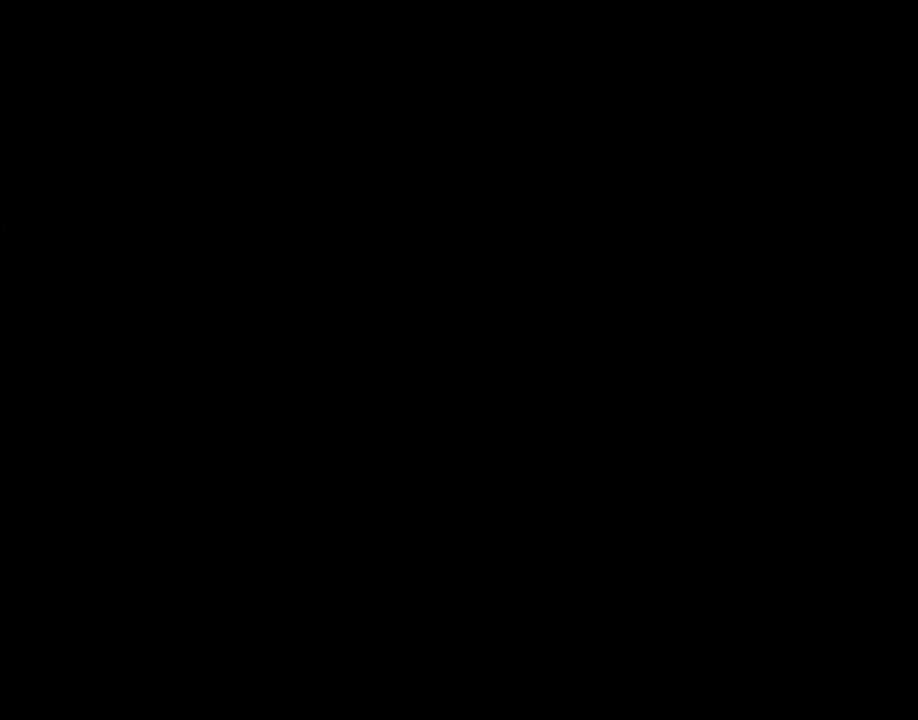
{"buttons": [], "left_stick": "up-right", "right_stick": "left", "events": []}
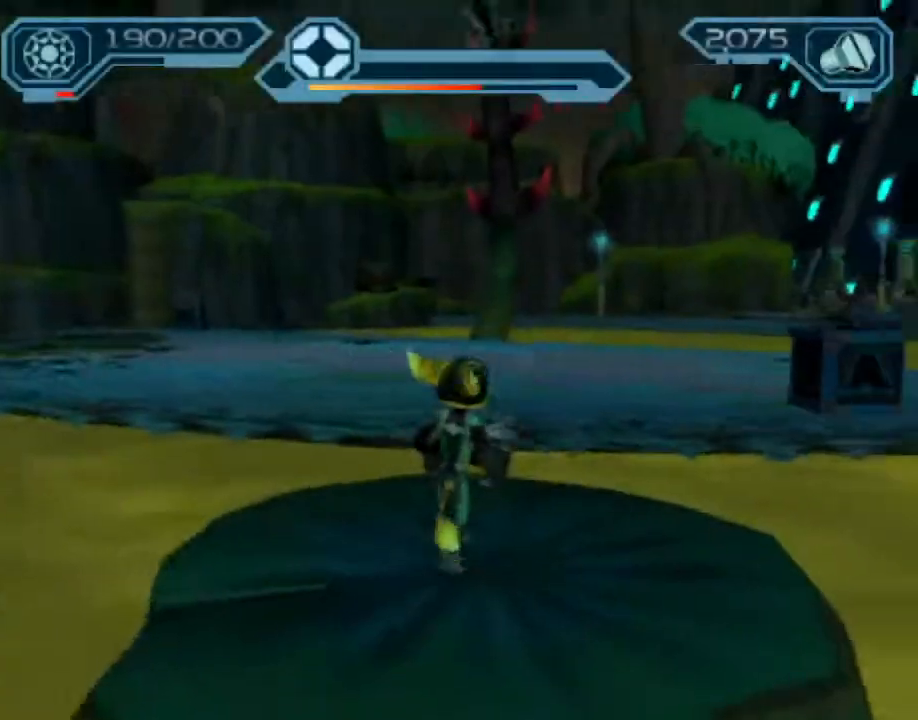
{"buttons": [], "left_stick": "up", "right_stick": "center", "events": [[133, "CROSS", "down"], [167, "left_stick", "up"], [250, "right_stick", "center"], [267, "CROSS", "up"], [317, "CIRCLE", "down"], [433, "CIRCLE", "up"]]}
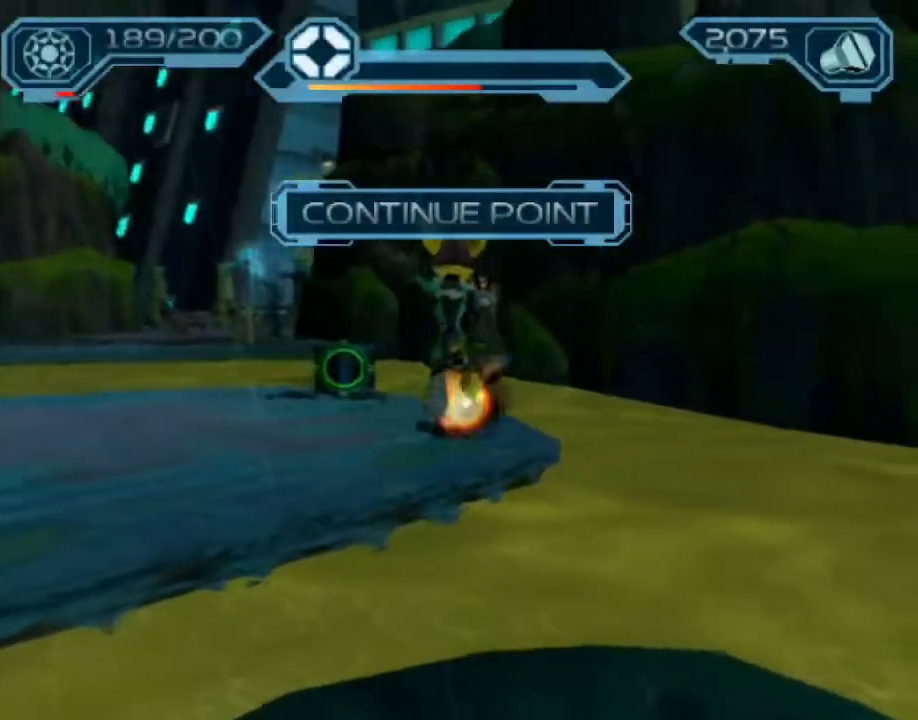
{"buttons": ["R2"], "left_stick": "up", "right_stick": "center", "events": [[50, "right_stick", "right"], [67, "R2", "down"], [217, "right_stick", "center"], [283, "CIRCLE", "down"], [367, "CIRCLE", "up"]]}
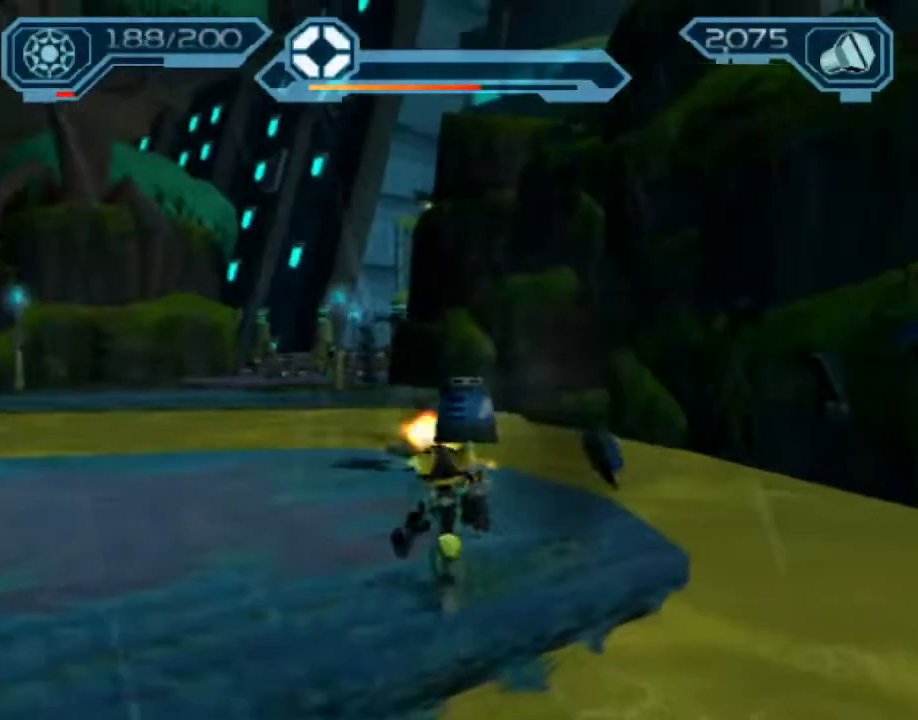
{"buttons": ["R2"], "left_stick": "up", "right_stick": "center", "events": []}
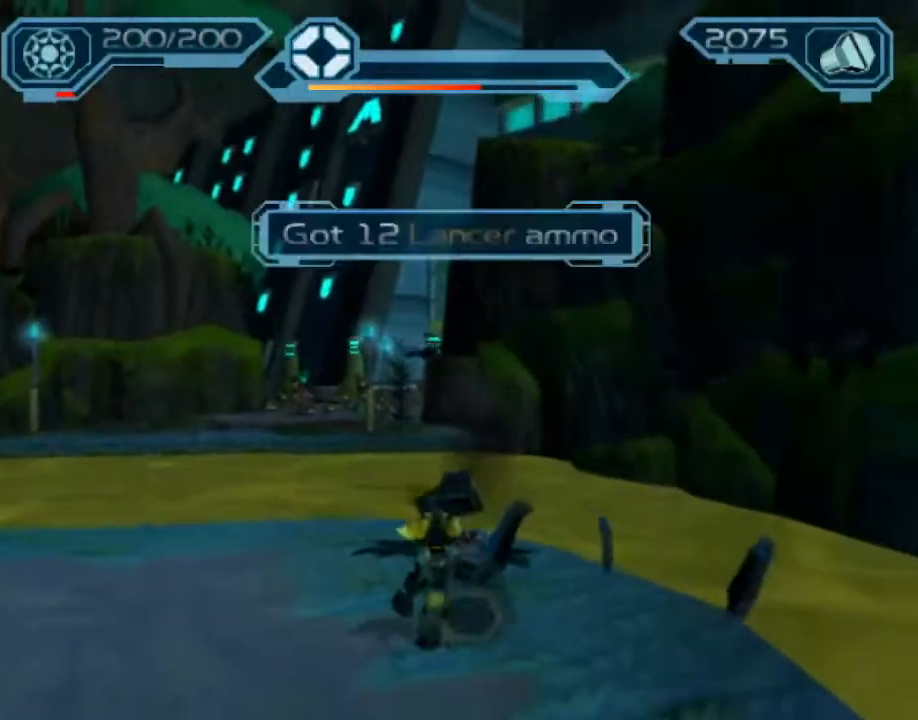
{"buttons": ["R2"], "left_stick": "up", "right_stick": "center", "events": []}
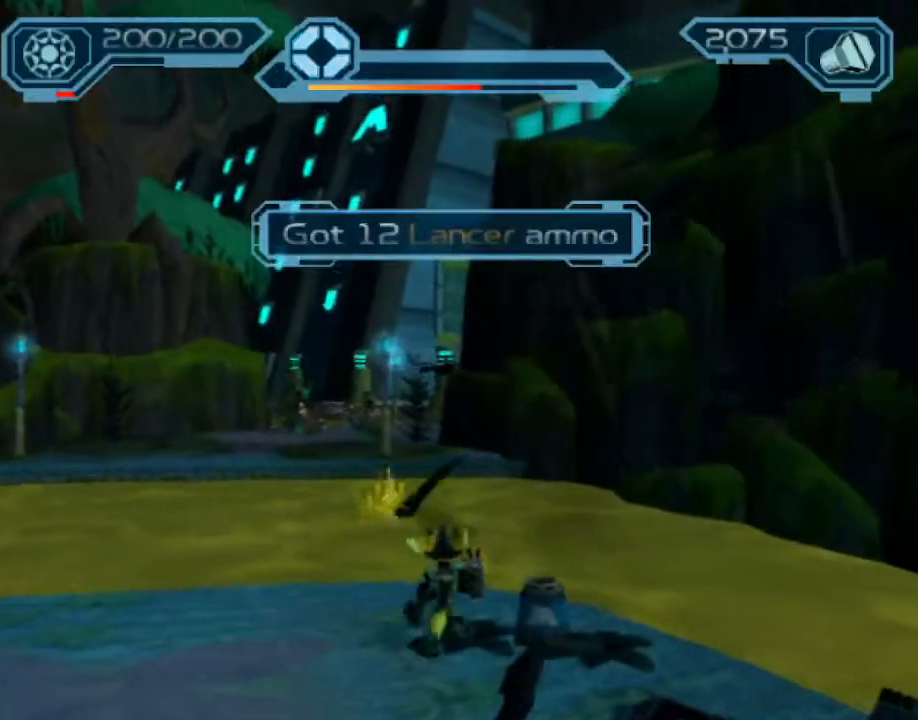
{"buttons": ["CROSS", "R2"], "left_stick": "up", "right_stick": "center", "events": [[417, "CROSS", "down"]]}
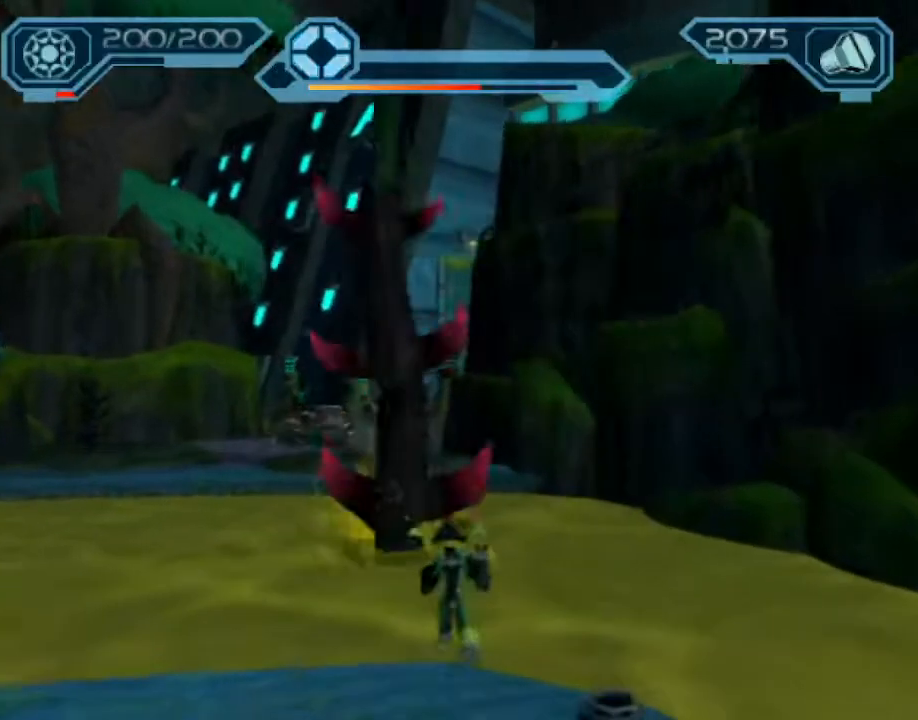
{"buttons": ["CROSS", "R2"], "left_stick": "up-right", "right_stick": "center", "events": [[317, "CROSS", "up"], [450, "left_stick", "up-right"], [467, "CROSS", "down"]]}
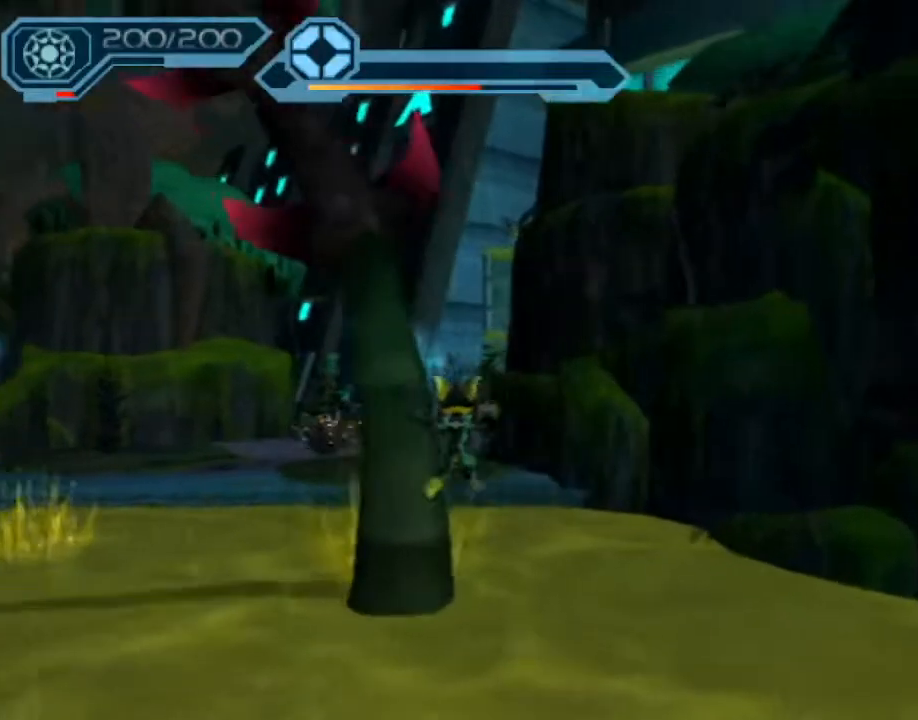
{"buttons": ["R2"], "left_stick": "up-right", "right_stick": "center", "events": [[233, "CROSS", "up"]]}
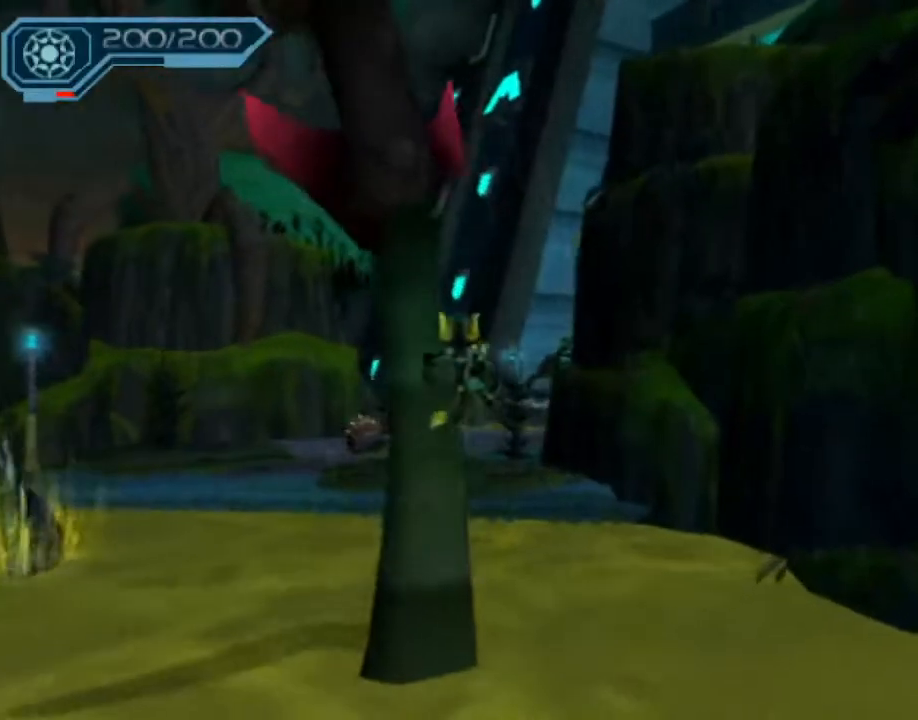
{"buttons": ["R2"], "left_stick": "up-right", "right_stick": "center", "events": [[117, "SQUARE", "down"], [267, "SQUARE", "up"]]}
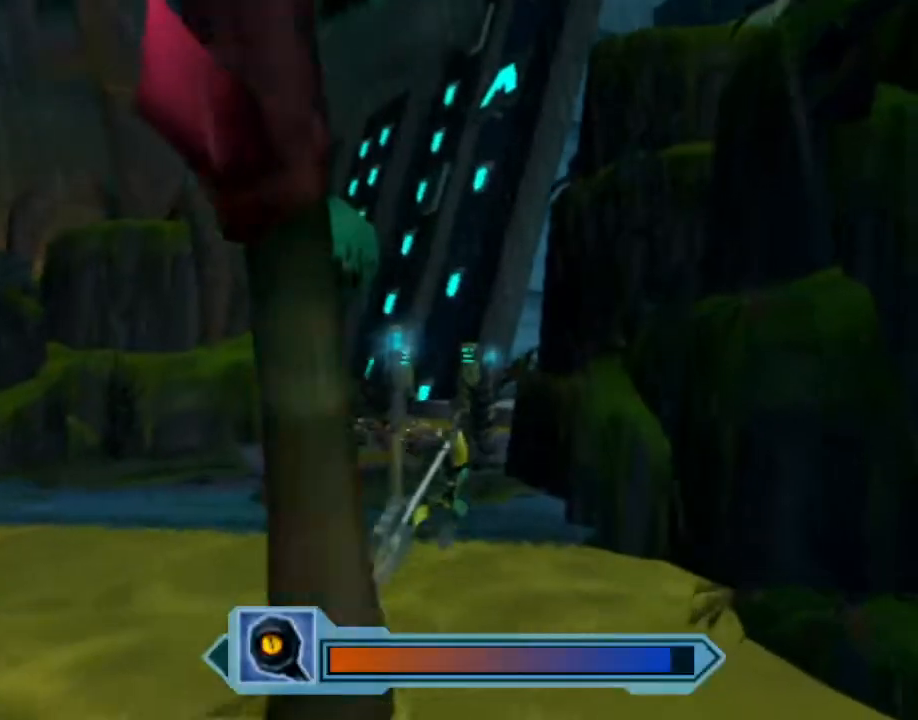
{"buttons": [], "left_stick": "up-right", "right_stick": "center", "events": [[167, "R2", "up"], [383, "CROSS", "down"], [467, "CROSS", "up"]]}
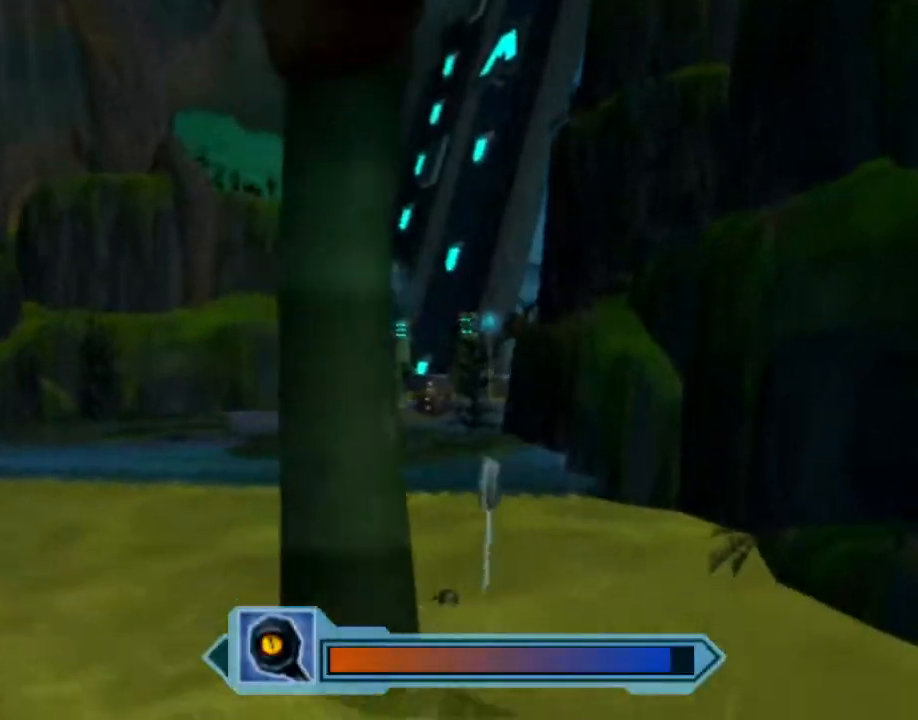
{"buttons": [], "left_stick": "up-right", "right_stick": "center", "events": [[50, "CROSS", "down"], [133, "CROSS", "up"], [333, "CIRCLE", "down"], [400, "CIRCLE", "up"]]}
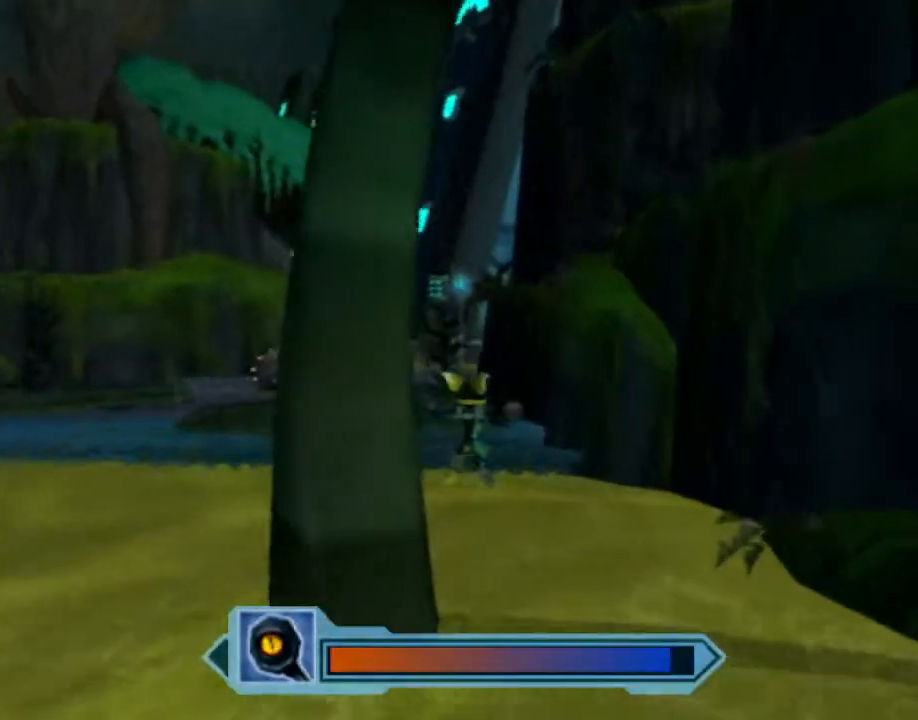
{"buttons": [], "left_stick": "up-right", "right_stick": "center", "events": [[200, "CROSS", "down"], [317, "CROSS", "up"], [400, "CROSS", "down"], [450, "CROSS", "up"]]}
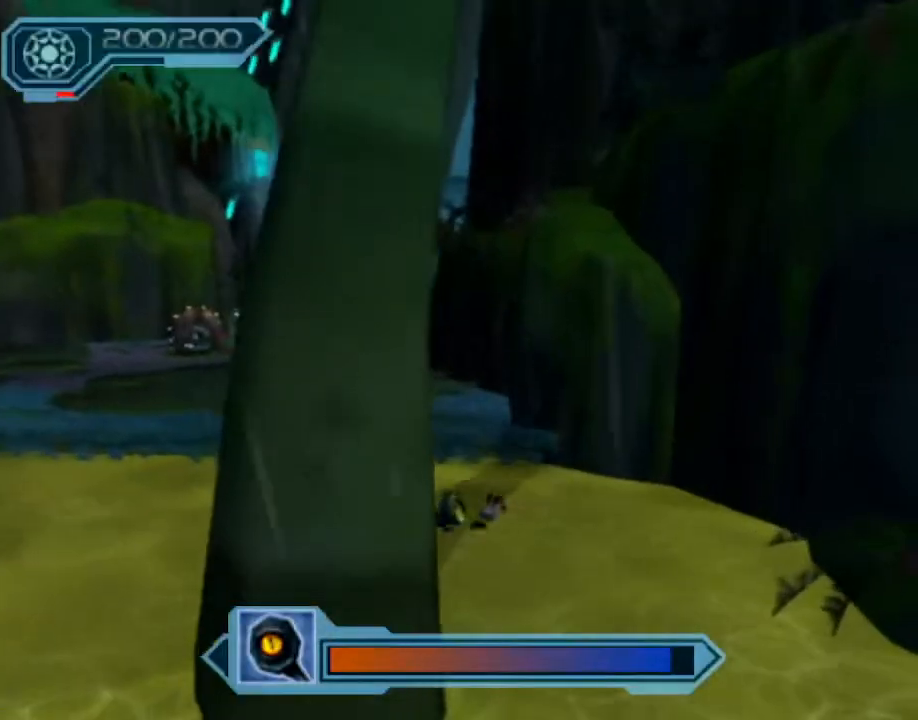
{"buttons": [], "left_stick": "up", "right_stick": "center", "events": [[33, "CROSS", "down"], [117, "CROSS", "up"], [183, "CROSS", "down"], [267, "CROSS", "up"], [467, "left_stick", "up"]]}
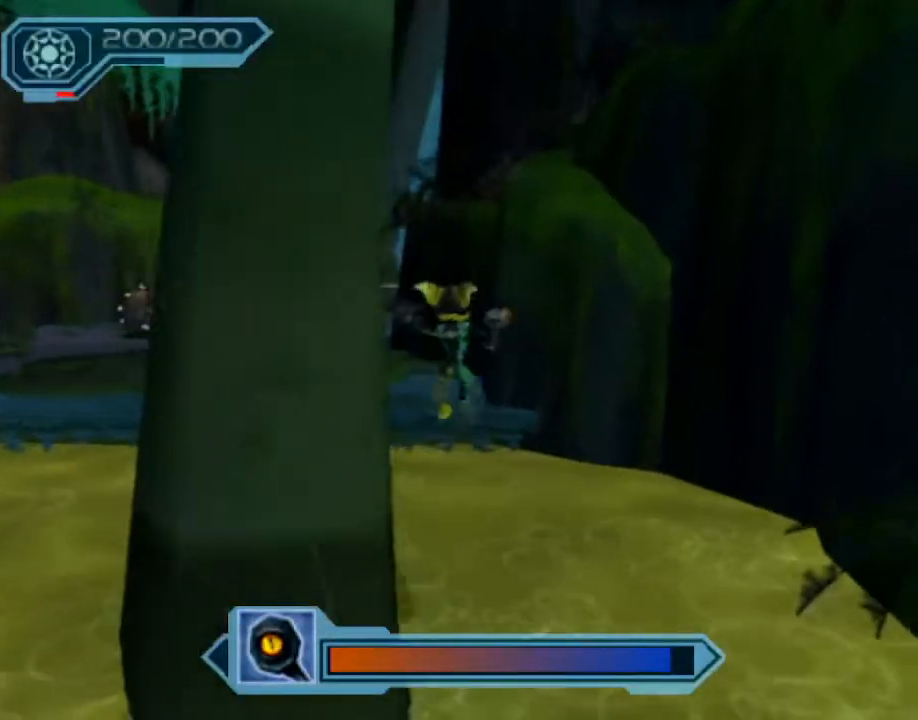
{"buttons": ["CROSS", "R1"], "left_stick": "up-left", "right_stick": "center", "events": [[400, "CROSS", "down"], [433, "R1", "down"], [450, "left_stick", "up-left"]]}
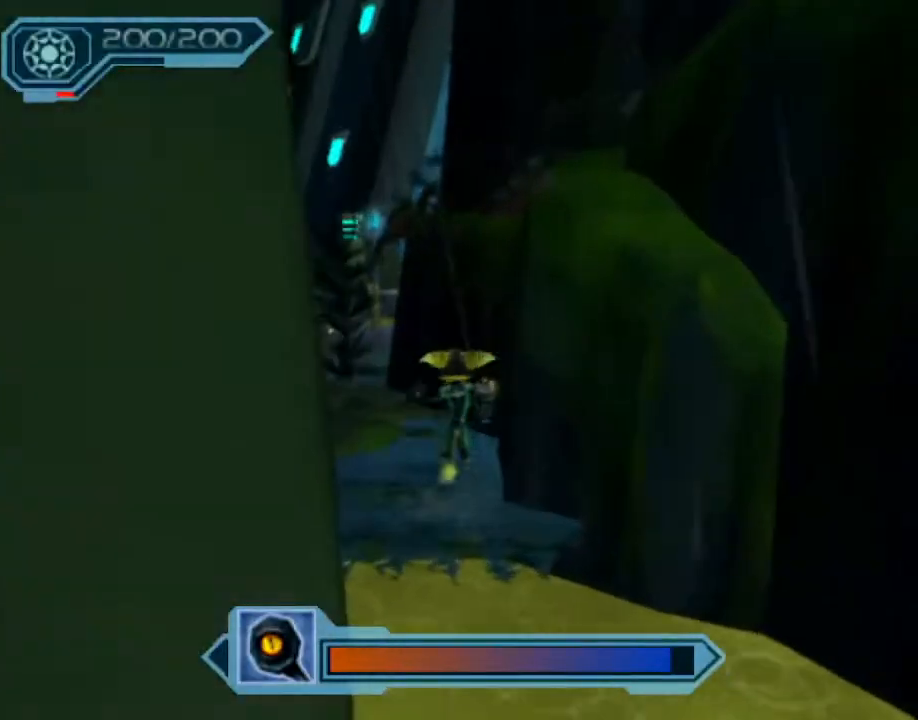
{"buttons": [], "left_stick": "up", "right_stick": "center"}
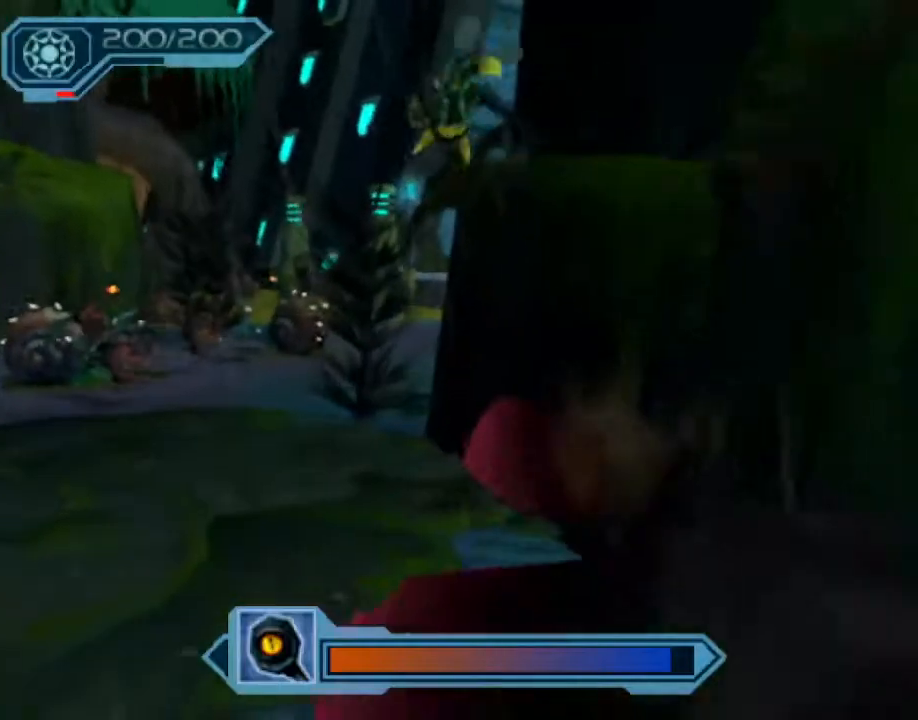
{"buttons": ["CROSS", "R1"], "left_stick": "right", "right_stick": "center", "events": [[100, "CIRCLE", "down"], [200, "CIRCLE", "up"], [417, "CROSS", "down"], [417, "R1", "down"], [467, "left_stick", "right"]]}
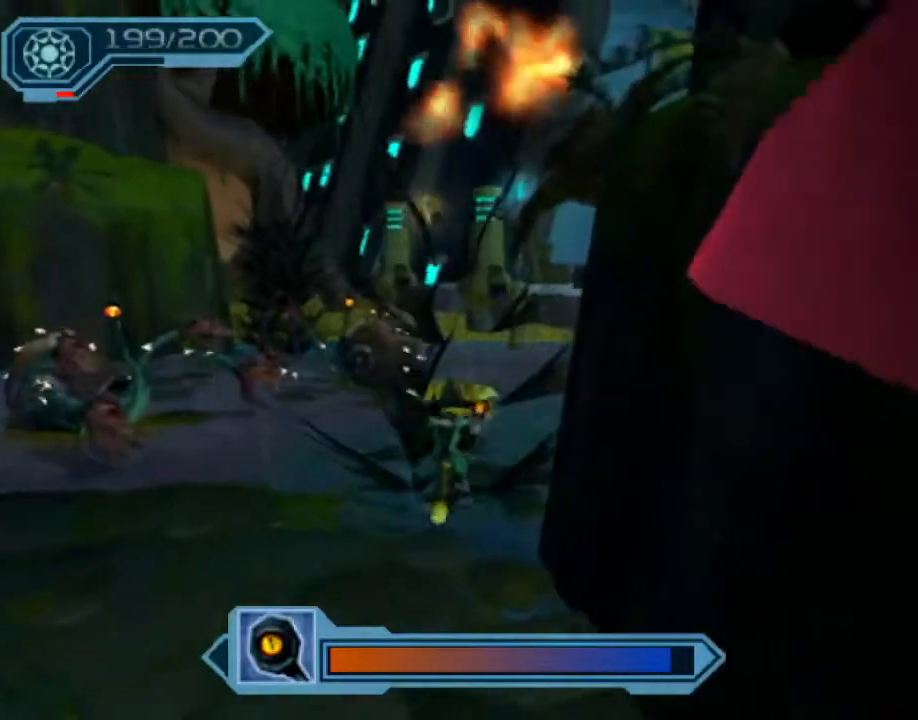
{"buttons": [], "left_stick": "up", "right_stick": "center", "events": [[117, "left_stick", "up-right"], [250, "R1", "up"], [267, "CROSS", "up"], [367, "left_stick", "up"], [400, "right_stick", "left"], [500, "right_stick", "center"]]}
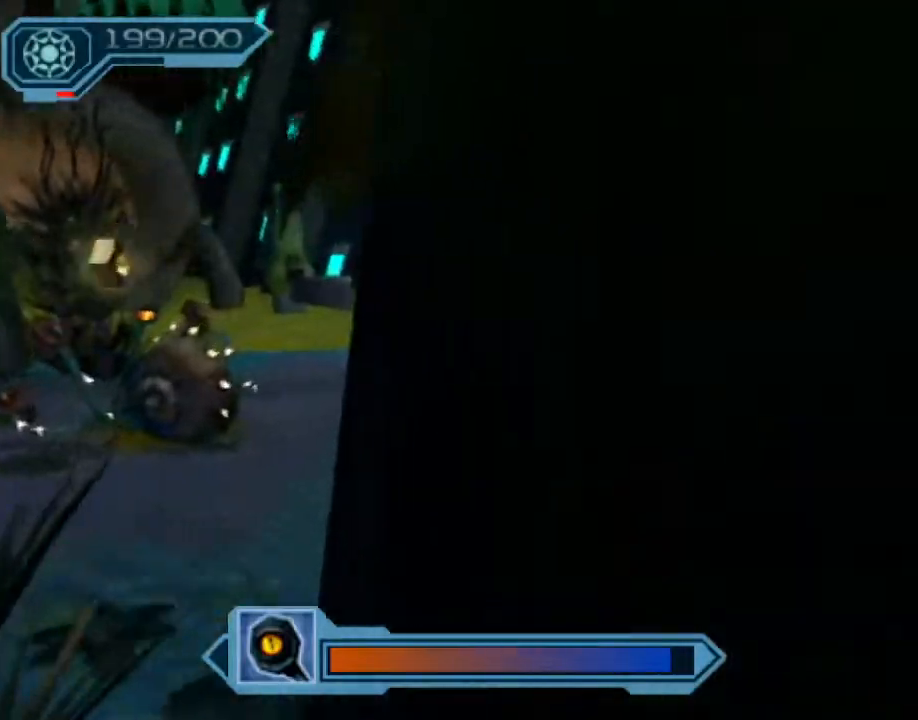
{"buttons": [], "left_stick": "up", "right_stick": "center", "events": [[350, "CROSS", "down"], [450, "CROSS", "up"]]}
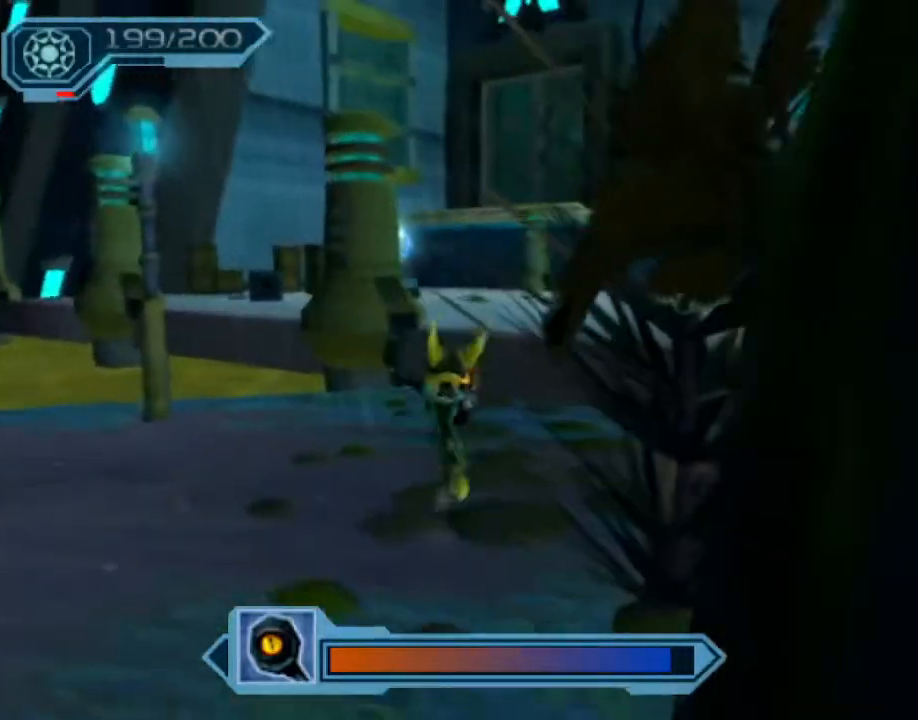
{"buttons": [], "left_stick": "up", "right_stick": "center", "events": [[83, "right_stick", "right"], [233, "right_stick", "center"]]}
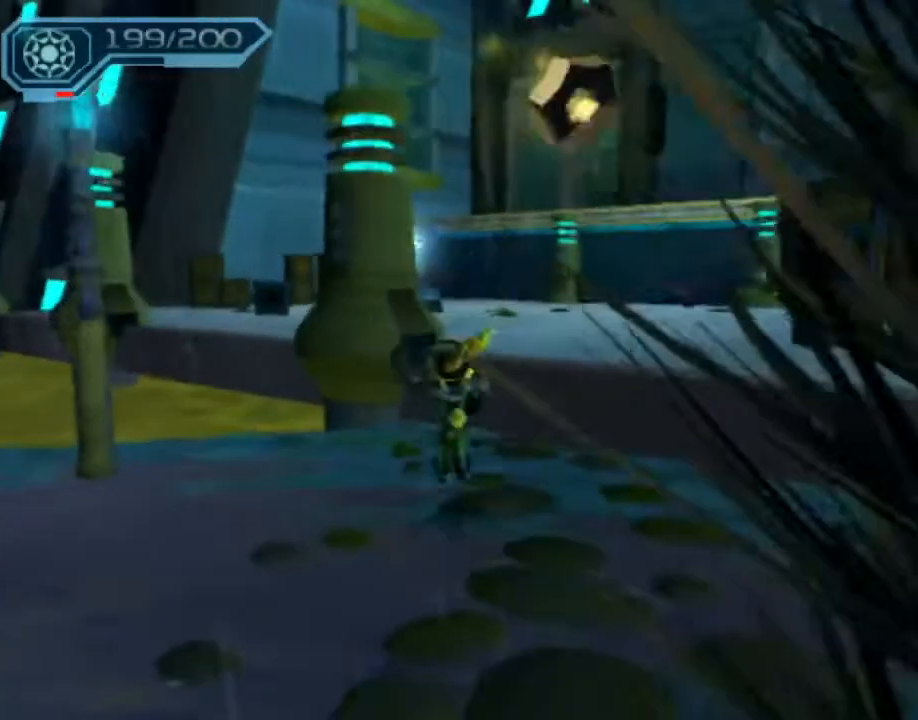
{"buttons": [], "left_stick": "up", "right_stick": "center", "events": [[67, "CROSS", "down"], [67, "R1", "down"], [117, "left_stick", "up-right"], [233, "left_stick", "up"], [450, "R1", "up"], [467, "CROSS", "up"]]}
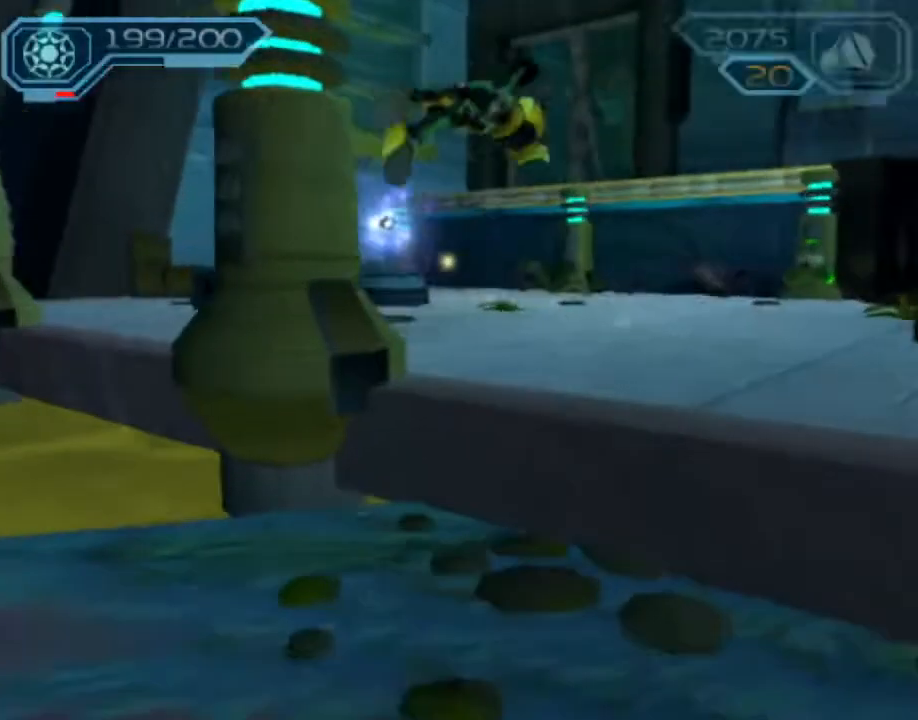
{"buttons": ["CROSS", "R1"], "left_stick": "up-left", "right_stick": "center", "events": [[417, "CROSS", "down"], [417, "R1", "down"], [483, "left_stick", "up-left"]]}
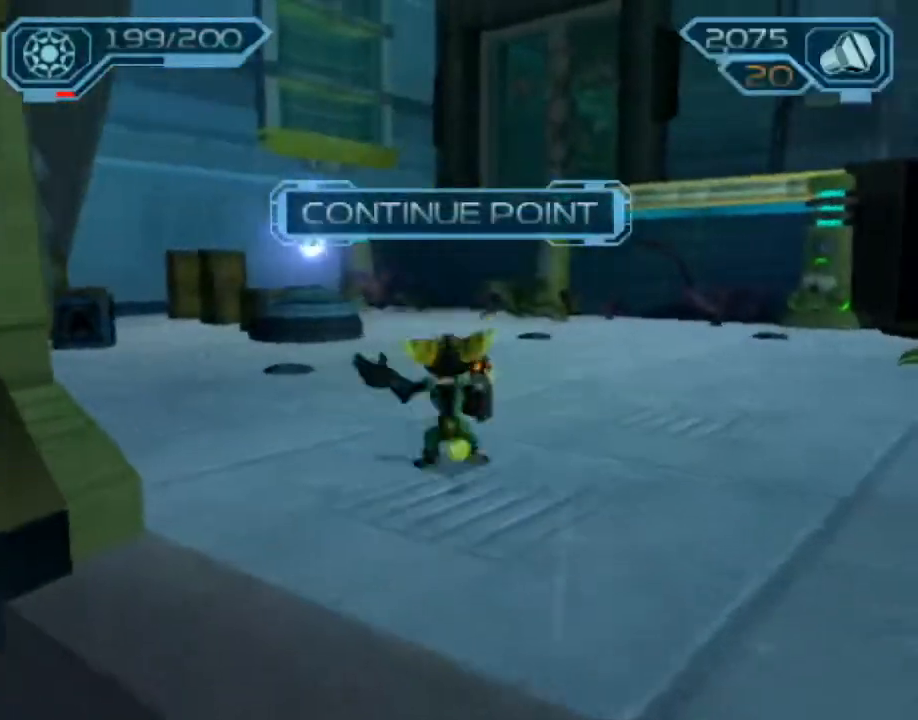
{"buttons": [], "left_stick": "center", "right_stick": "center", "events": [[233, "R1", "up"], [250, "CROSS", "up"], [400, "left_stick", "center"]]}
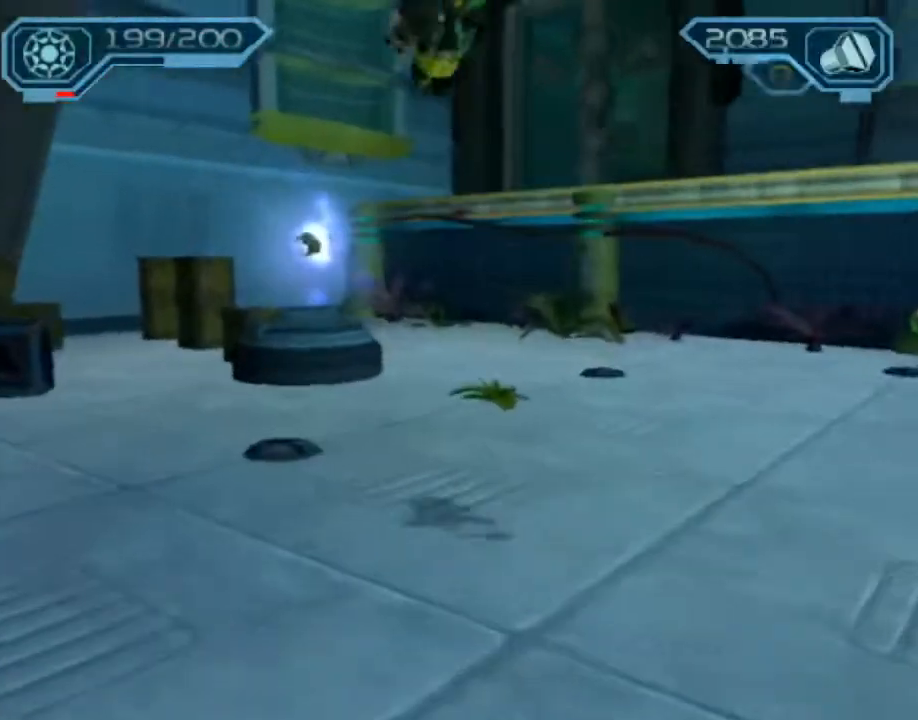
{"buttons": [], "left_stick": "center", "right_stick": "center", "events": []}
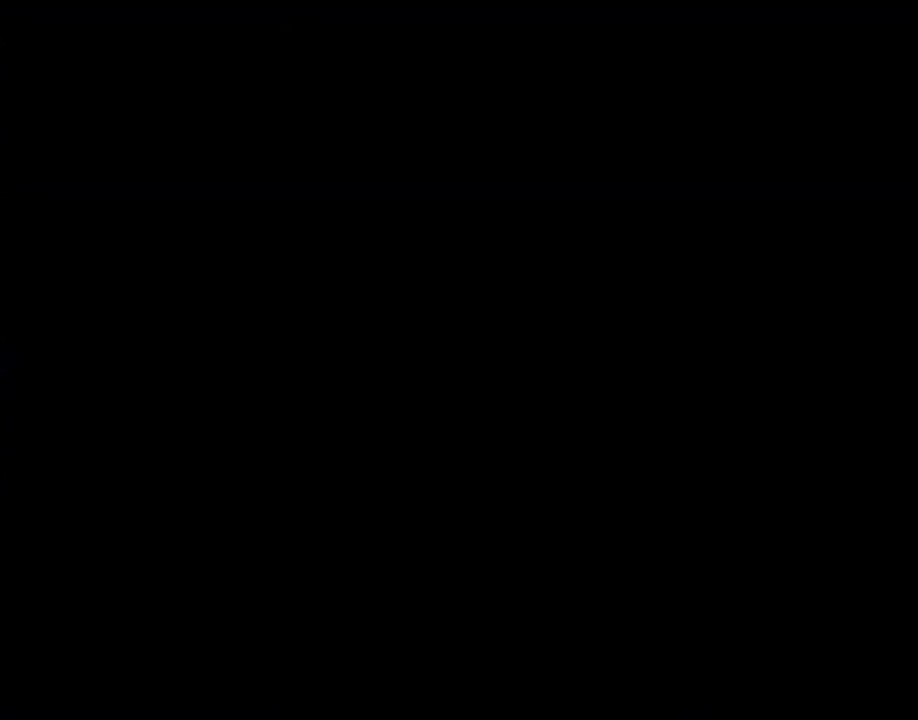
{"buttons": [], "left_stick": "center", "right_stick": "center", "events": [[417, "START", "down"], [500, "START", "up"]]}